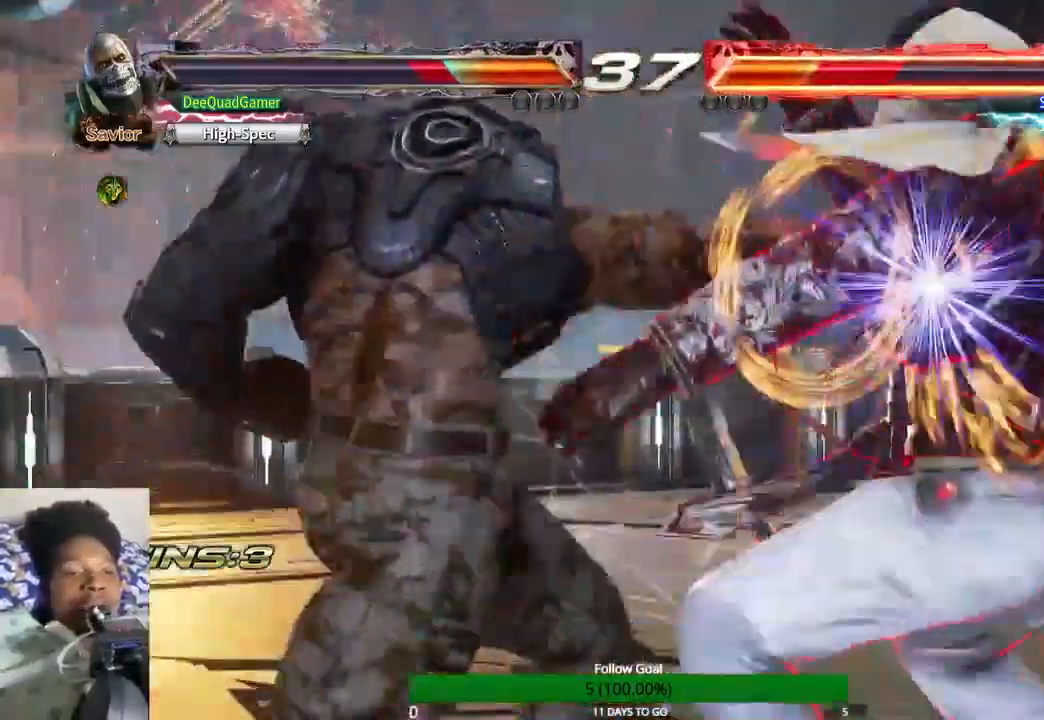
Gameplay with a controller (PlayStation layout); each line is a JSON object with the inputs held at the frame after it (dt_ms = milliseconds from this image to that frame). "events" lists button and stick changes between this image and that frame as [ms after this image, input, new state], when the widget could be followed in between. Not read: L3 R3.
{"dt_ms": 500, "buttons": [], "left_stick": "center", "right_stick": "center", "events": []}
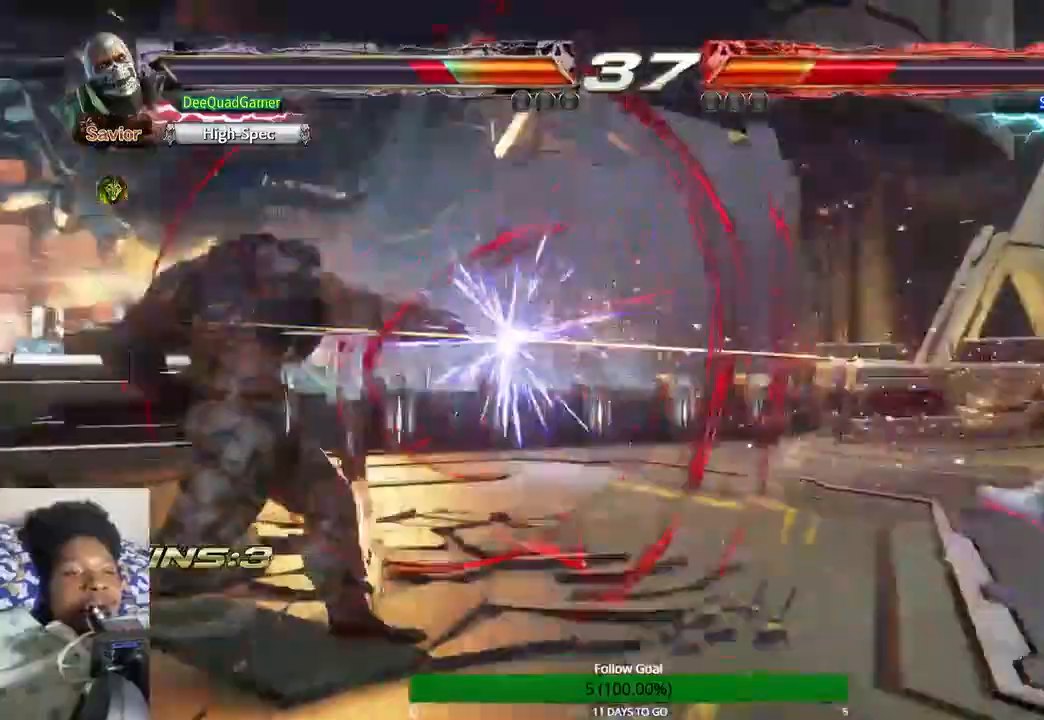
{"dt_ms": 1000, "buttons": [], "left_stick": "center", "right_stick": "center"}
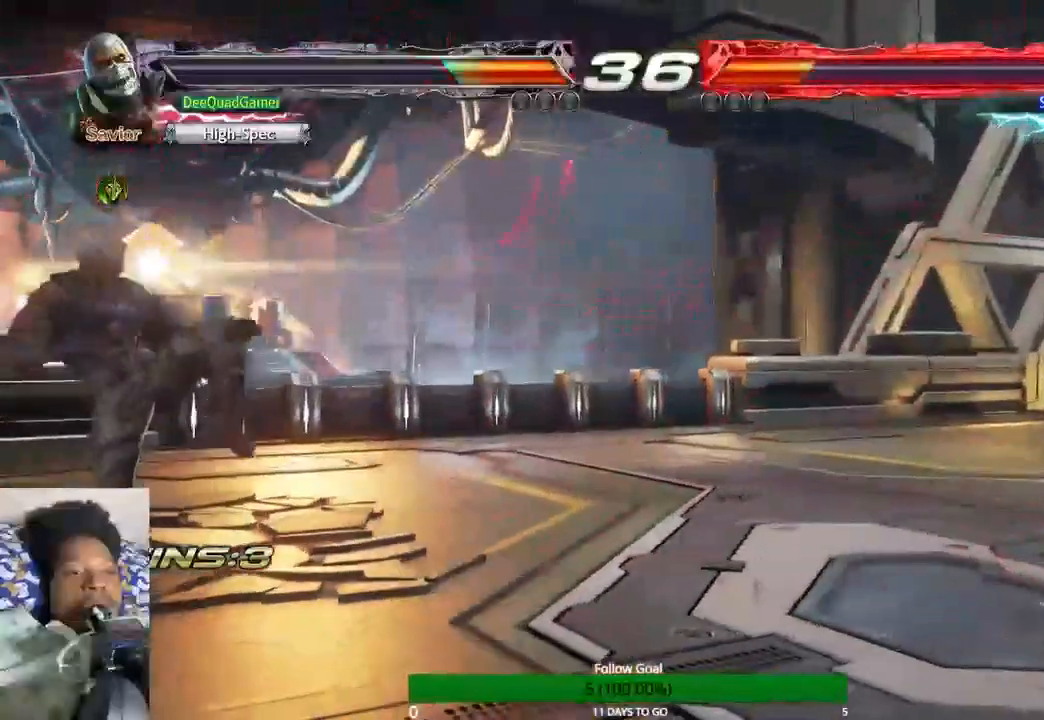
{"dt_ms": 500, "buttons": [], "left_stick": "center", "right_stick": "center", "events": [[433, "left_stick", "right"], [500, "left_stick", "center"]]}
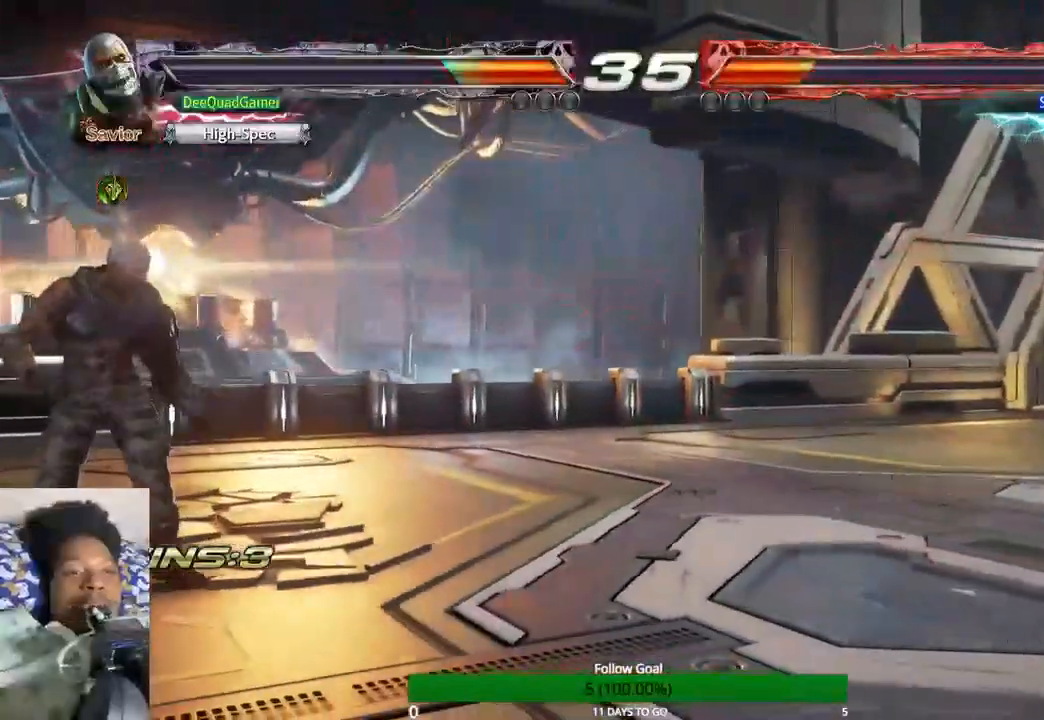
{"dt_ms": 500, "buttons": [], "left_stick": "left", "right_stick": "center", "events": [[133, "left_stick", "right"], [333, "left_stick", "center"], [433, "left_stick", "left"]]}
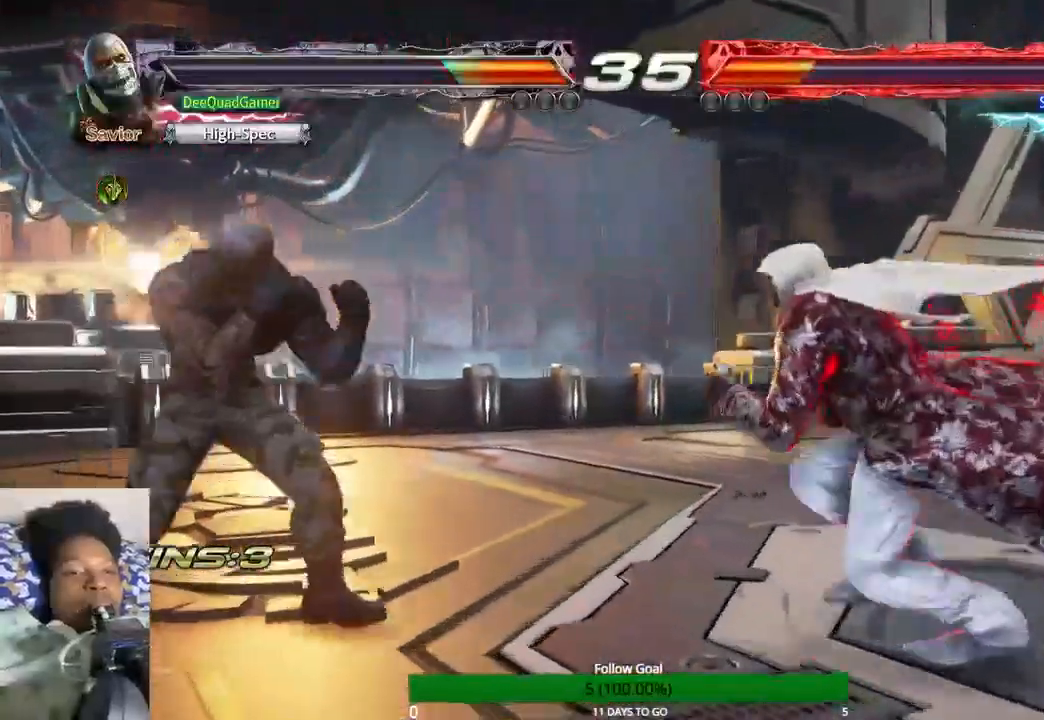
{"dt_ms": 500, "buttons": [], "left_stick": "left", "right_stick": "center", "events": [[100, "left_stick", "center"], [200, "left_stick", "left"]]}
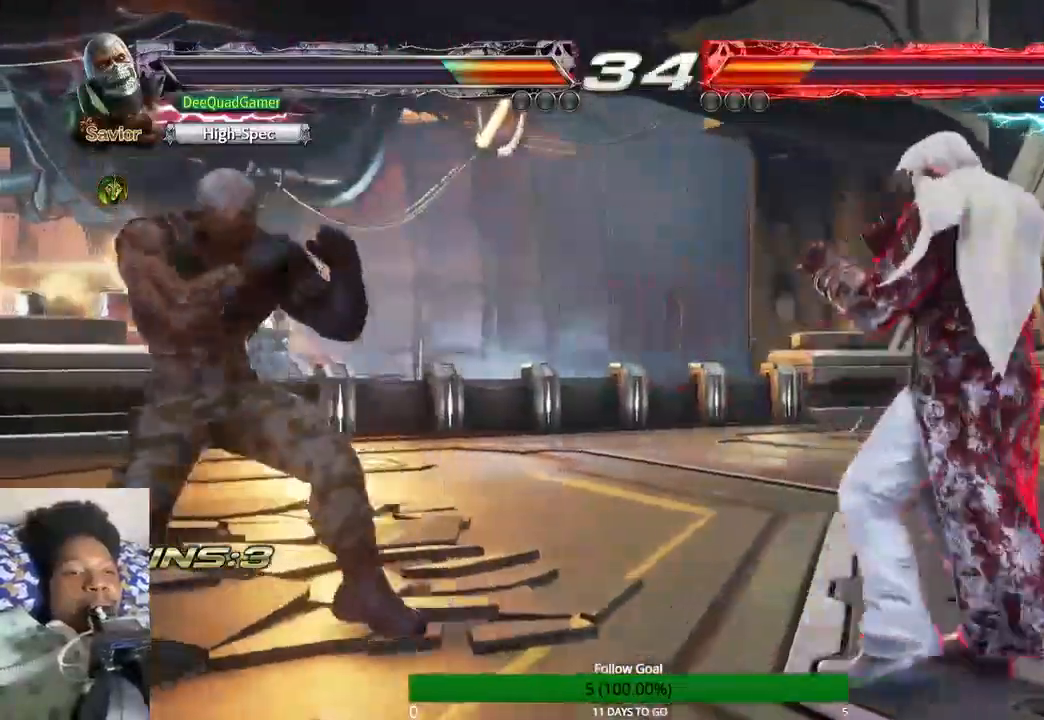
{"dt_ms": 500, "buttons": [], "left_stick": "left", "right_stick": "center", "events": [[100, "left_stick", "center"], [300, "left_stick", "right"], [367, "left_stick", "center"], [500, "left_stick", "left"]]}
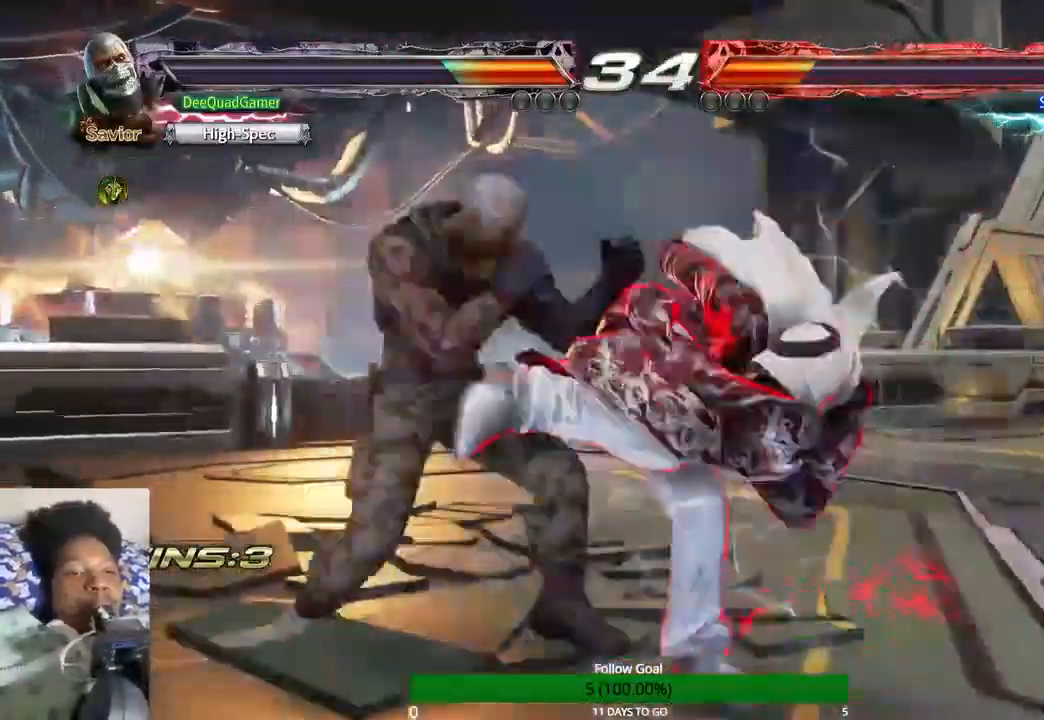
{"dt_ms": 500, "buttons": [], "left_stick": "left", "right_stick": "center", "events": [[200, "CROSS", "down"], [500, "CROSS", "up"]]}
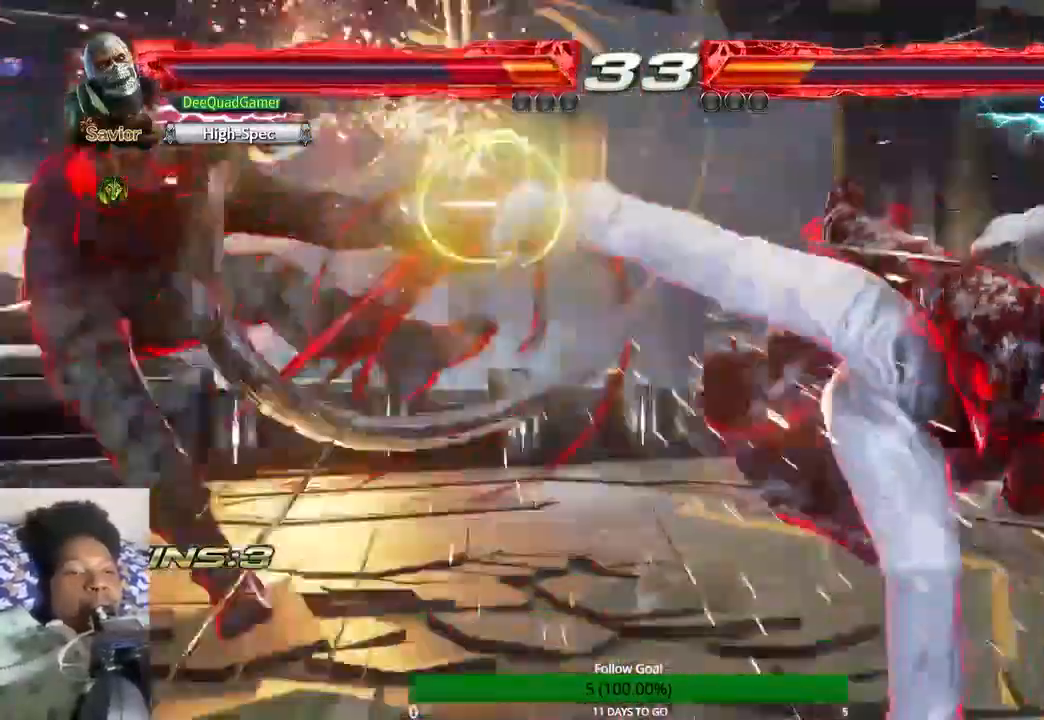
{"dt_ms": 500, "buttons": [], "left_stick": "left", "right_stick": "center", "events": []}
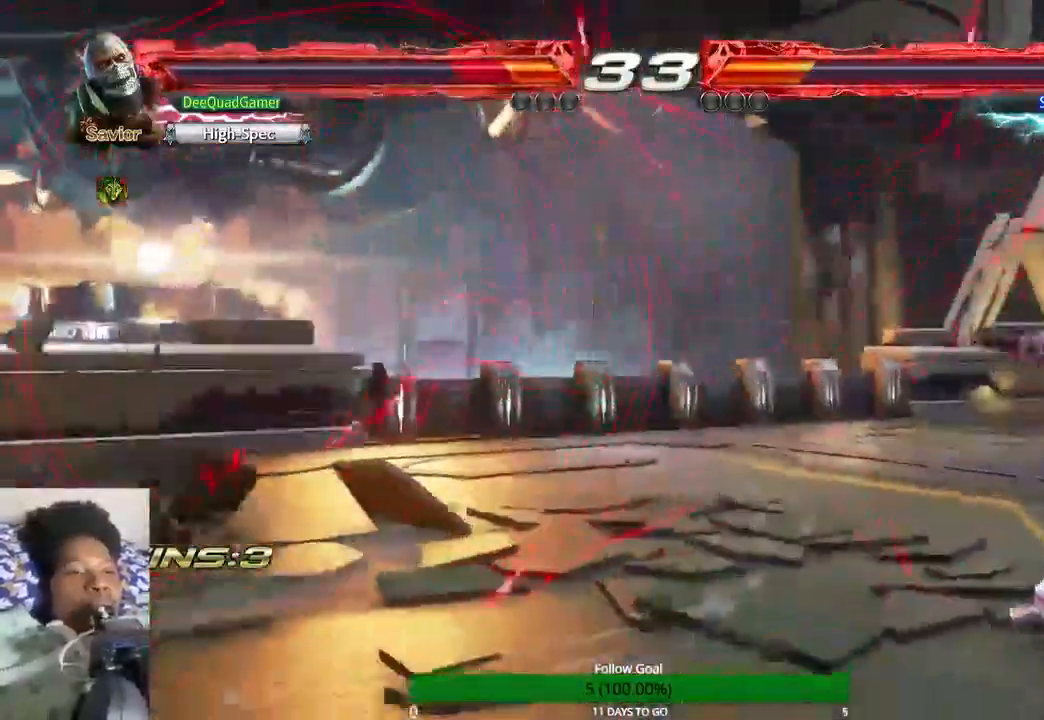
{"dt_ms": 500, "buttons": [], "left_stick": "center", "right_stick": "center", "events": [[100, "left_stick", "center"]]}
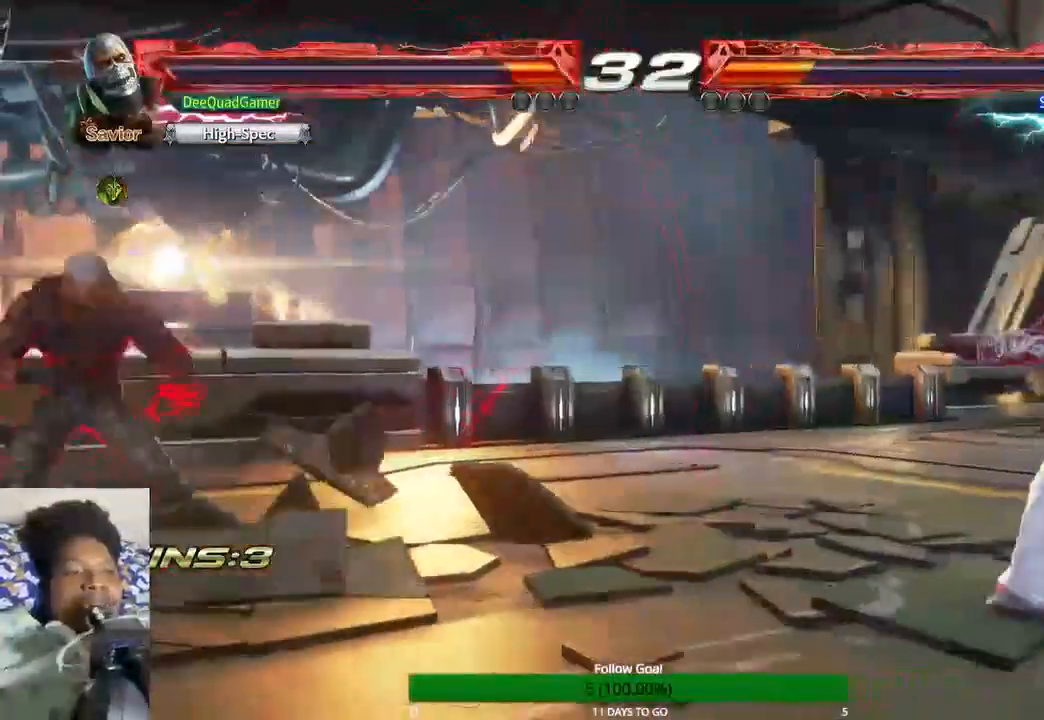
{"dt_ms": 500, "buttons": [], "left_stick": "center", "right_stick": "center", "events": [[100, "left_stick", "up"], [233, "left_stick", "center"], [367, "left_stick", "left"], [467, "left_stick", "center"]]}
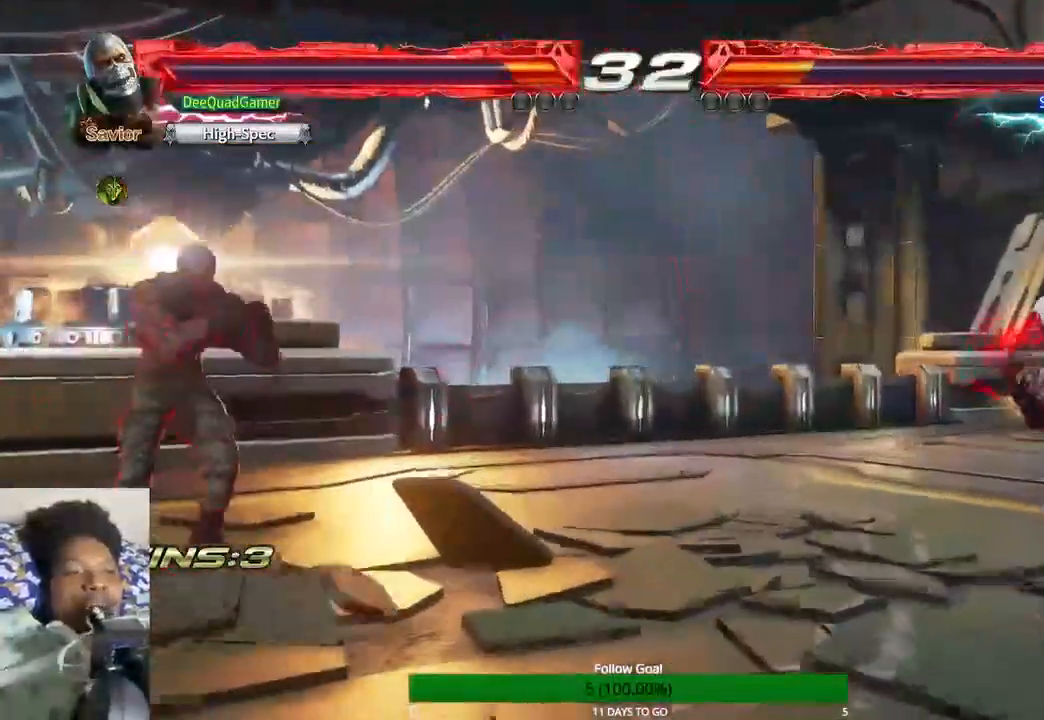
{"dt_ms": 500, "buttons": [], "left_stick": "right", "right_stick": "center", "events": [[267, "left_stick", "right"], [367, "left_stick", "center"], [433, "left_stick", "right"]]}
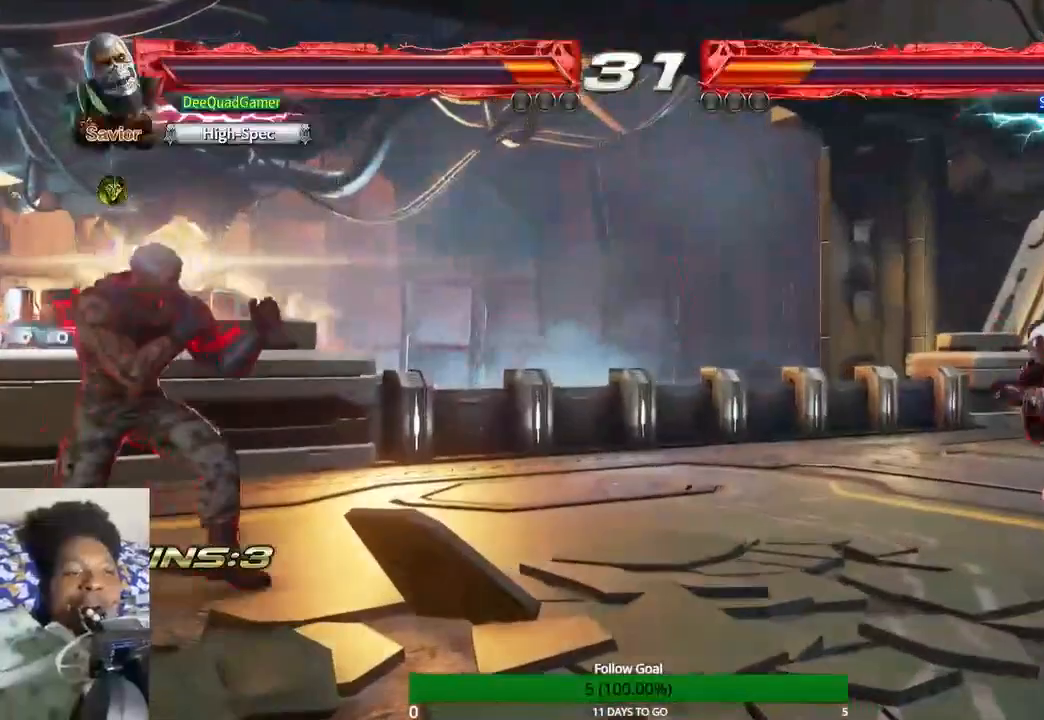
{"dt_ms": 500, "buttons": [], "left_stick": "left", "right_stick": "center", "events": [[167, "left_stick", "center"], [267, "left_stick", "left"]]}
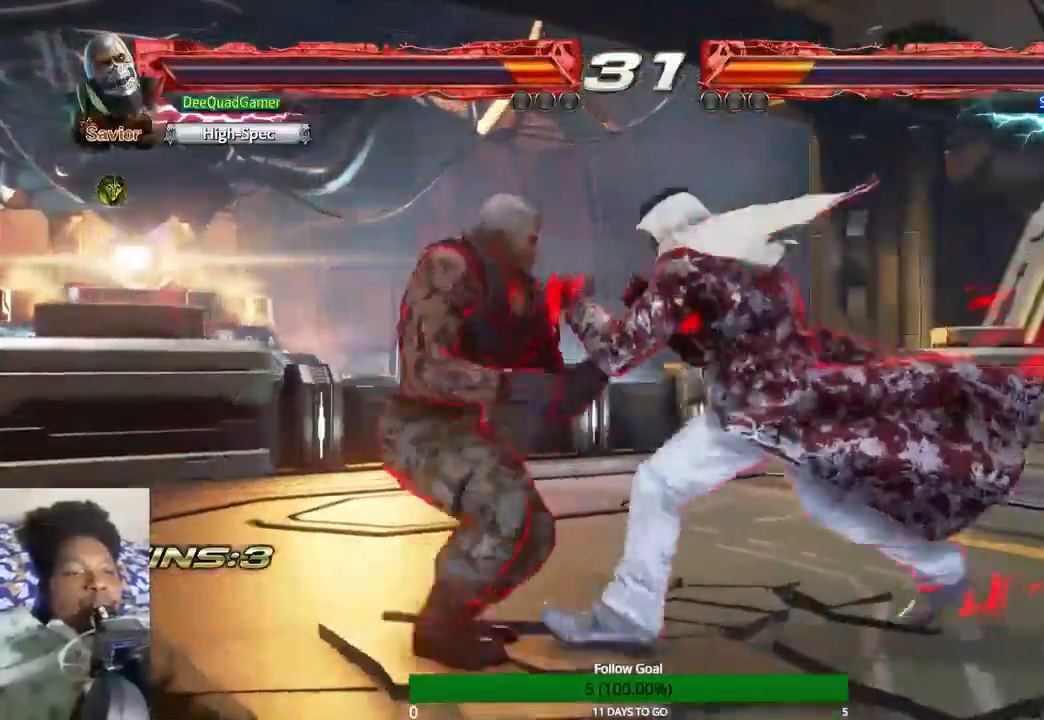
{"dt_ms": 500, "buttons": [], "left_stick": "left", "right_stick": "center", "events": []}
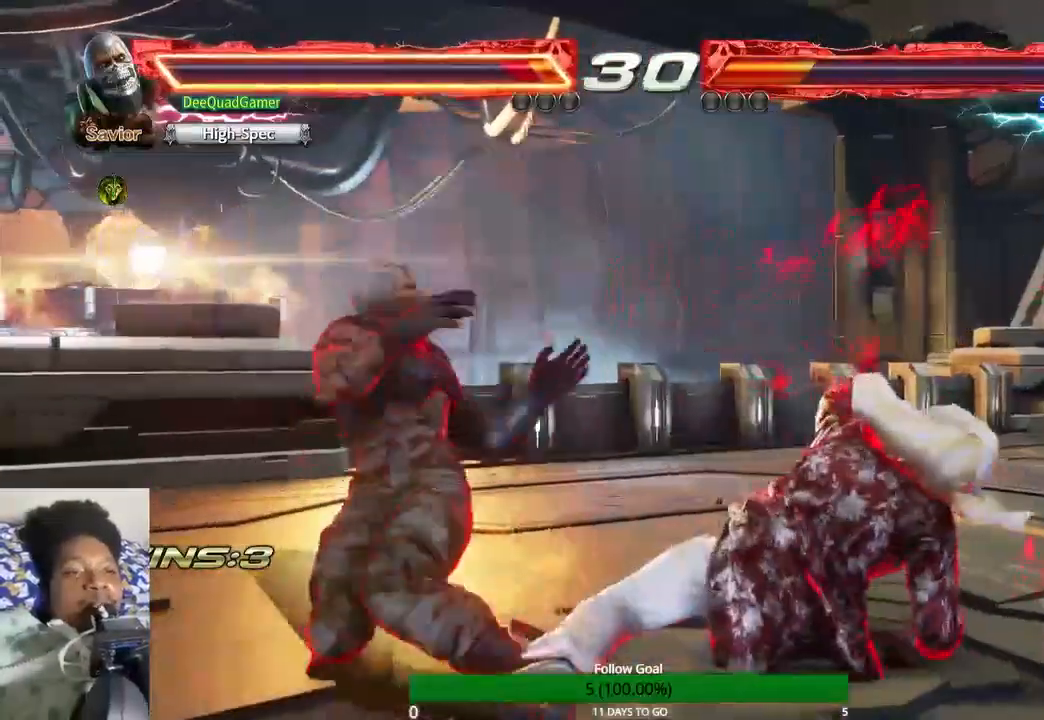
{"dt_ms": 500, "buttons": [], "left_stick": "left", "right_stick": "center", "events": []}
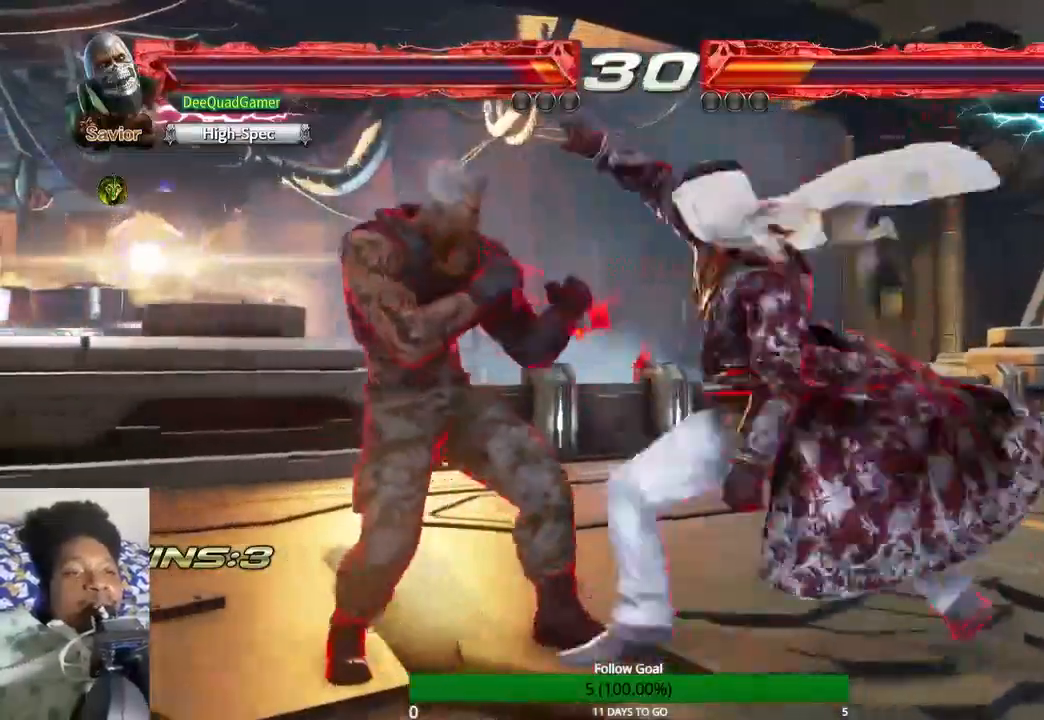
{"dt_ms": 500, "buttons": [], "left_stick": "left", "right_stick": "center", "events": []}
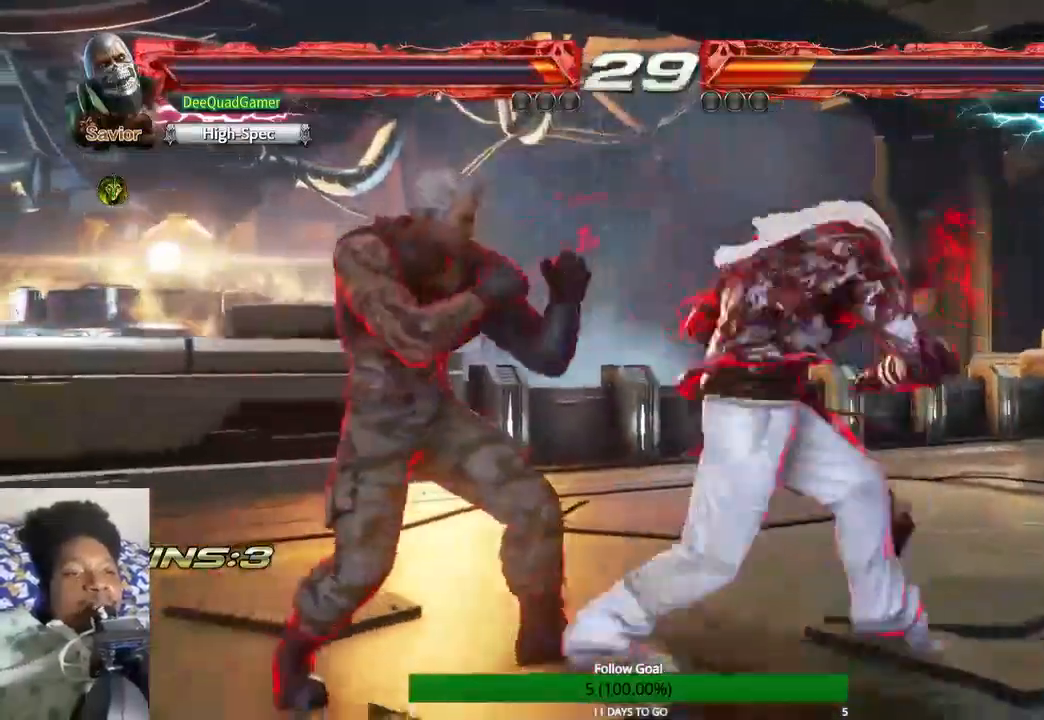
{"dt_ms": 500, "buttons": [], "left_stick": "down", "right_stick": "center", "events": [[67, "left_stick", "down"]]}
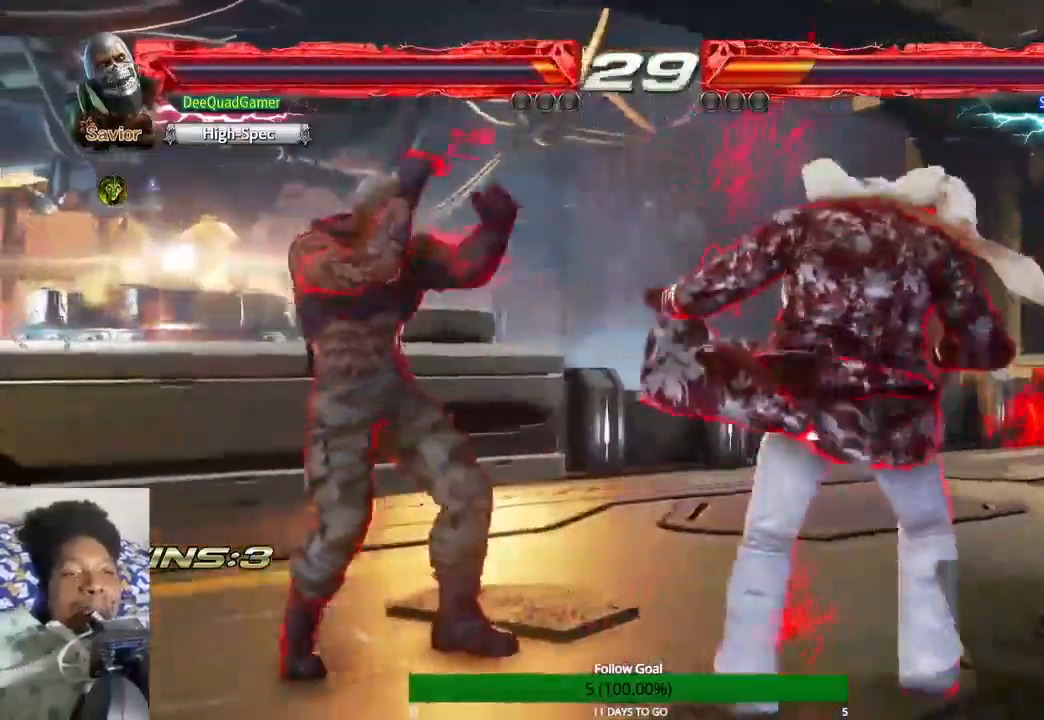
{"dt_ms": 500, "buttons": [], "left_stick": "down-right", "right_stick": "center"}
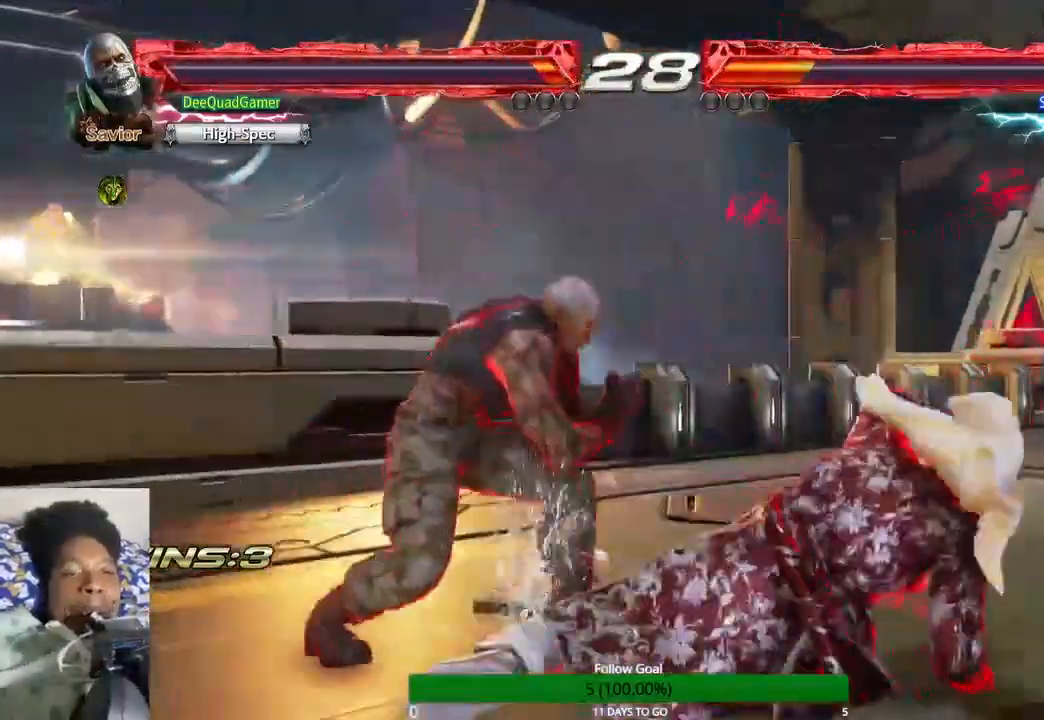
{"dt_ms": 500, "buttons": [], "left_stick": "down", "right_stick": "center", "events": [[67, "CIRCLE", "down"], [100, "left_stick", "down"], [133, "TRIANGLE", "down"], [167, "CIRCLE", "up"], [167, "TRIANGLE", "up"]]}
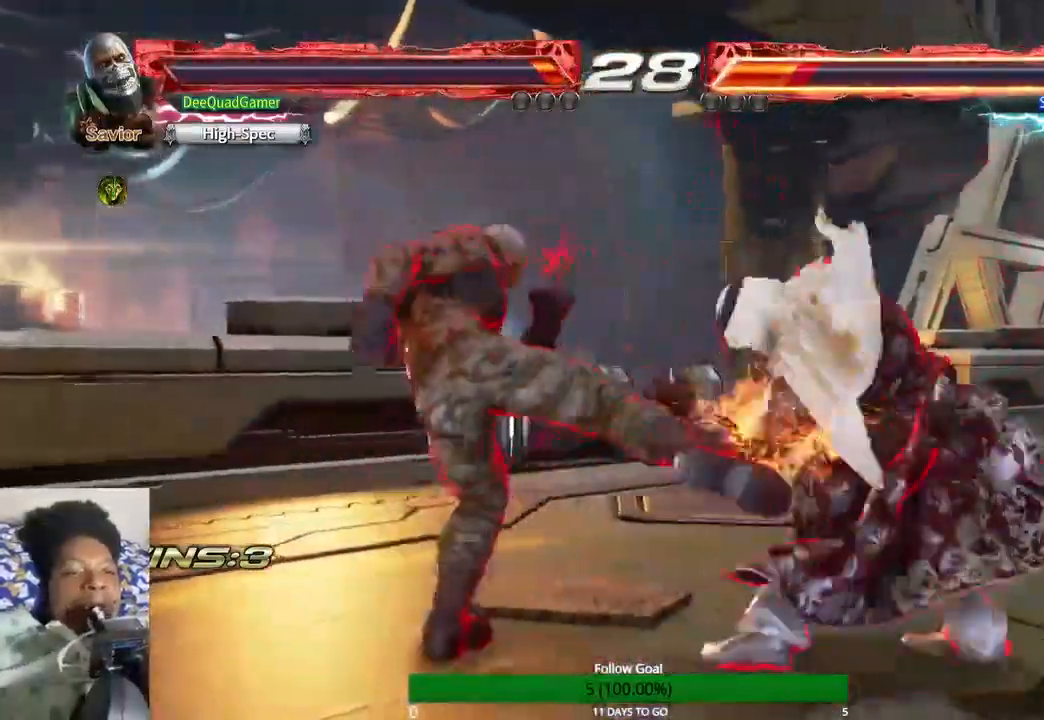
{"dt_ms": 500, "buttons": [], "left_stick": "left", "right_stick": "center", "events": [[333, "left_stick", "left"]]}
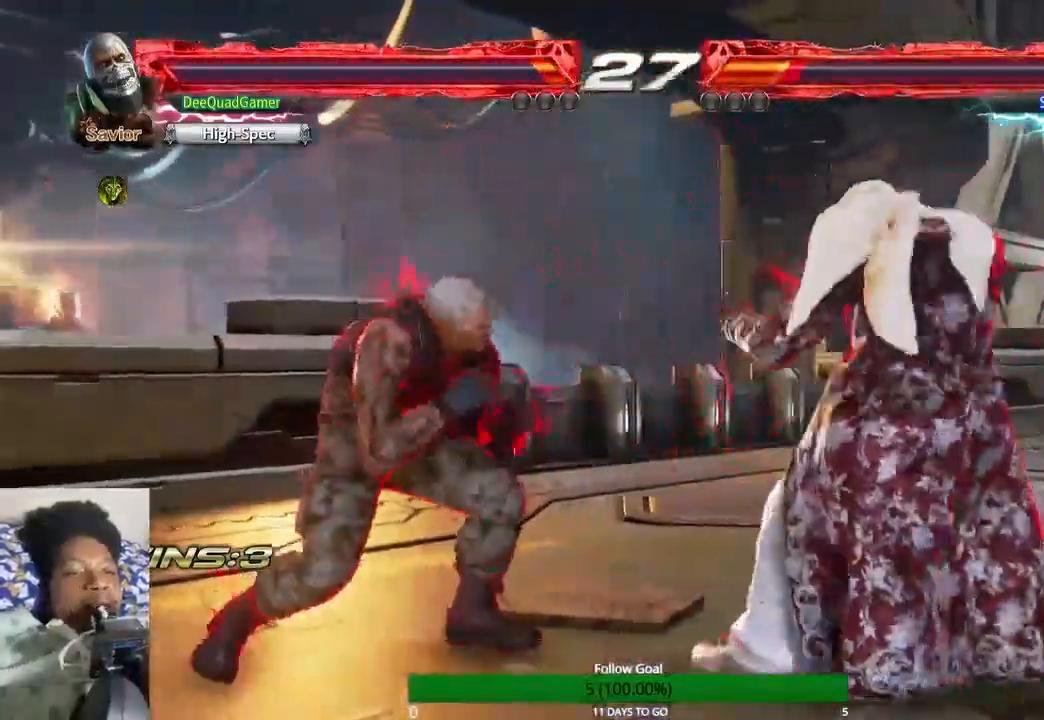
{"dt_ms": 500, "buttons": [], "left_stick": "center", "right_stick": "center", "events": [[467, "left_stick", "center"]]}
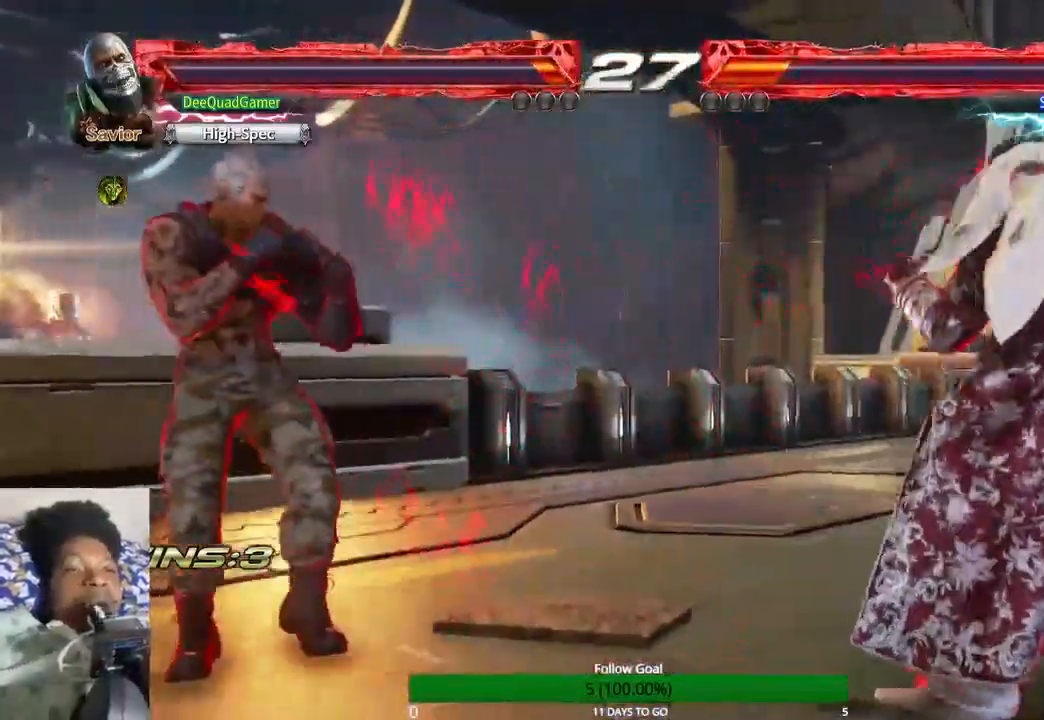
{"dt_ms": 500, "buttons": [], "left_stick": "up", "right_stick": "center", "events": [[100, "CIRCLE", "down"], [100, "left_stick", "up-right"], [233, "CIRCLE", "up"], [333, "left_stick", "up"]]}
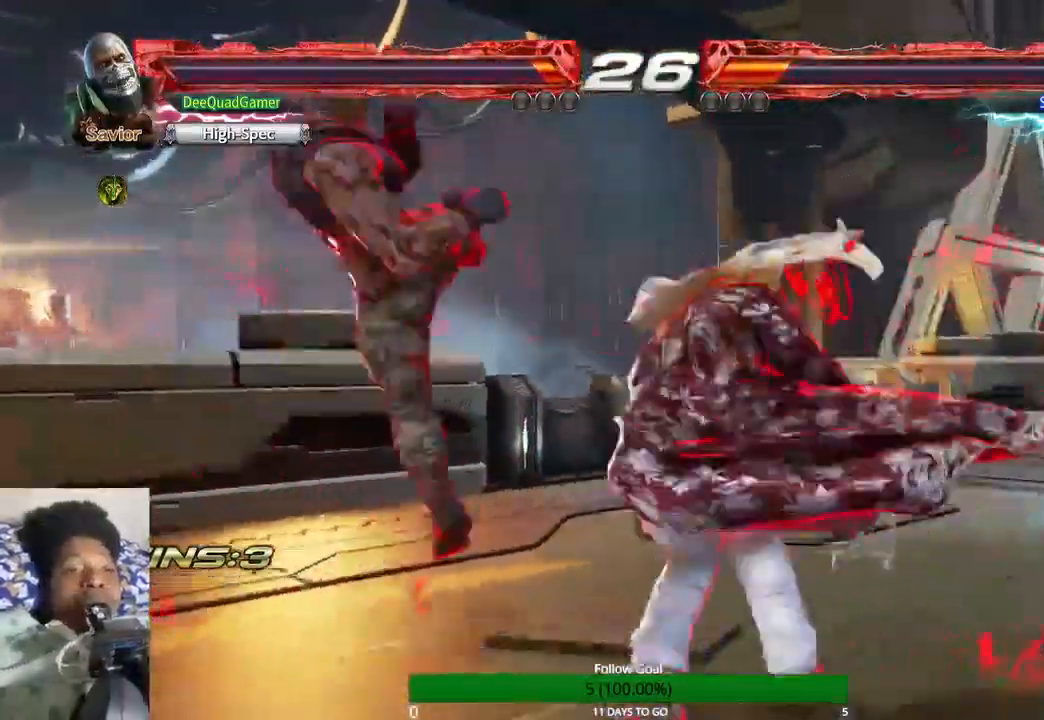
{"dt_ms": 500, "buttons": [], "left_stick": "center", "right_stick": "center", "events": [[167, "left_stick", "center"], [233, "left_stick", "down-left"], [300, "TRIANGLE", "down"], [467, "TRIANGLE", "up"], [467, "left_stick", "center"]]}